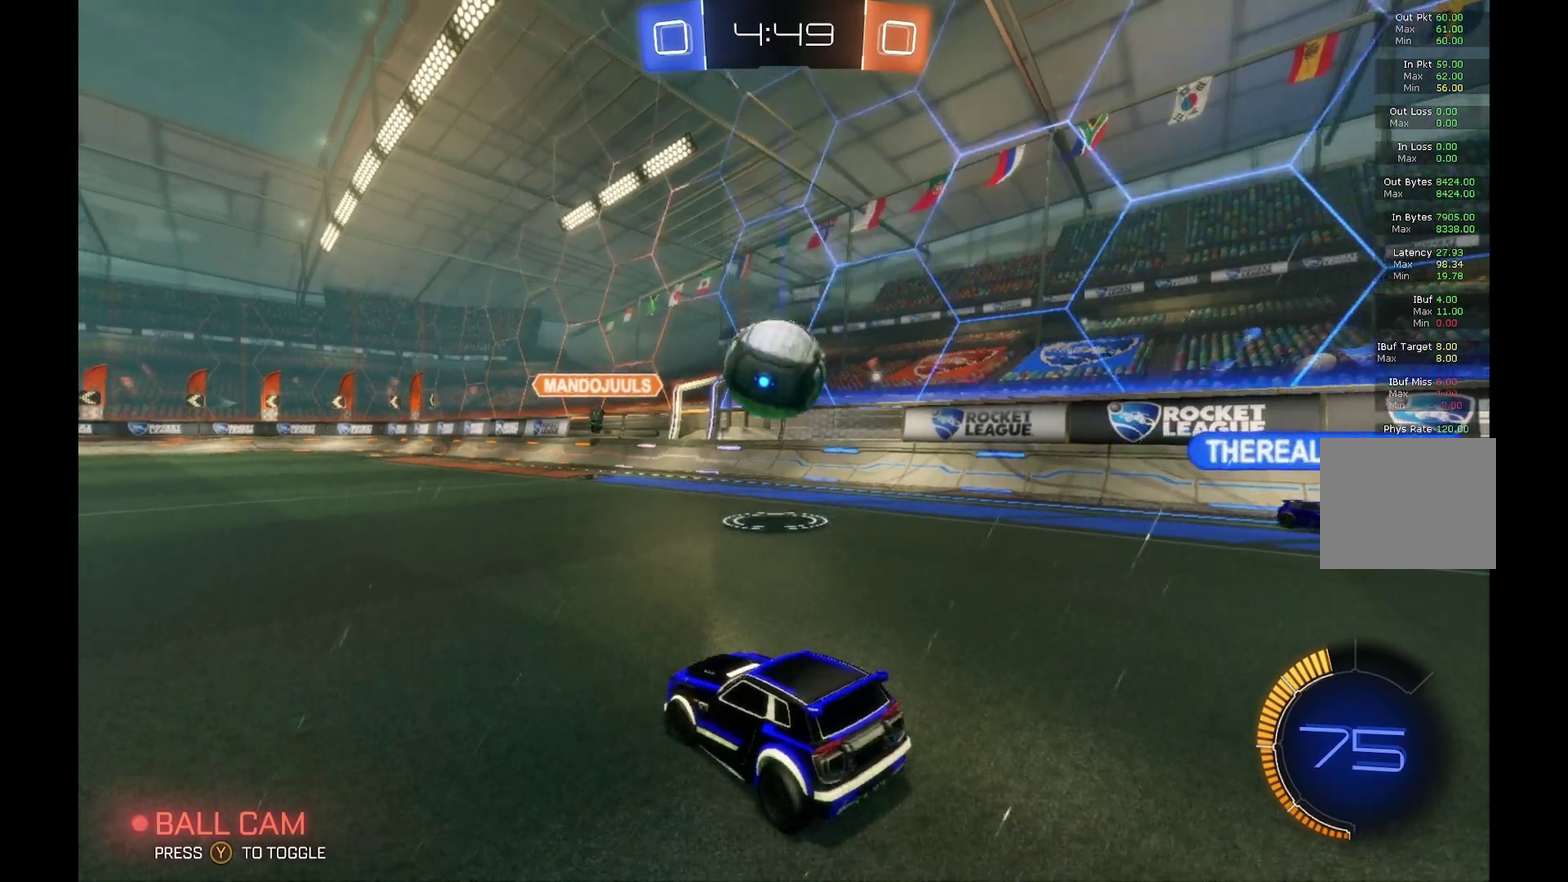
Gameplay with a controller (Xbox layout); each line is a JSON object with the inputs held at the frame after it. "events" lists button and stick changes between this image and that frame as [ms after this image, input, new state], when the widget could be followed in between. Not read: L3 R3.
{"buttons": ["L2"], "left_stick": "center", "events": [[67, "left_stick", "down"], [167, "left_stick", "center"]]}
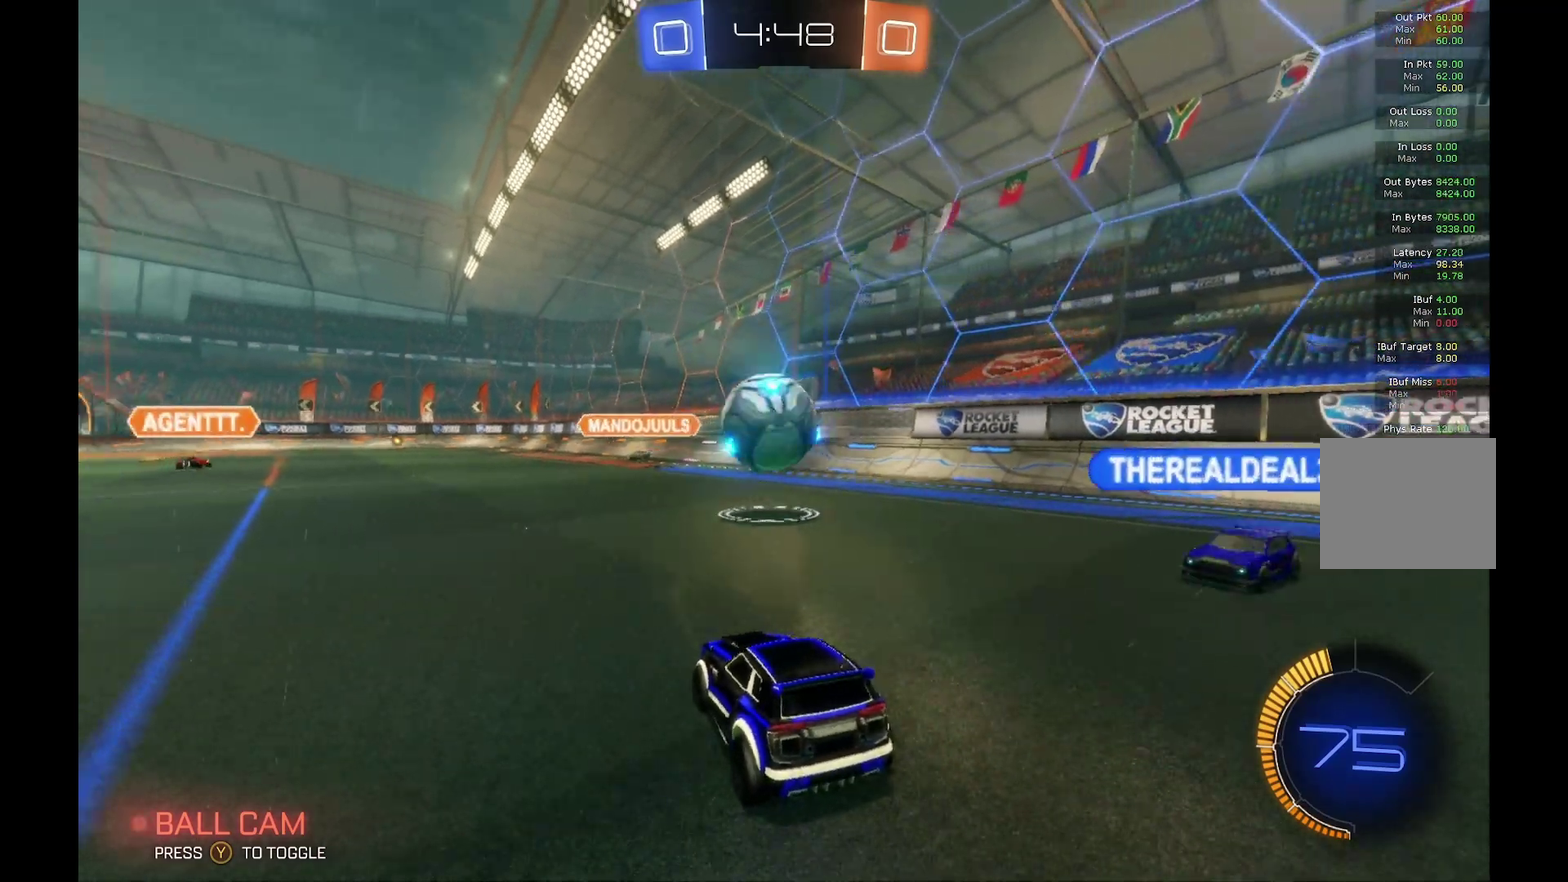
{"buttons": ["R2"], "left_stick": "center", "events": [[333, "L2", "up"], [367, "R2", "down"]]}
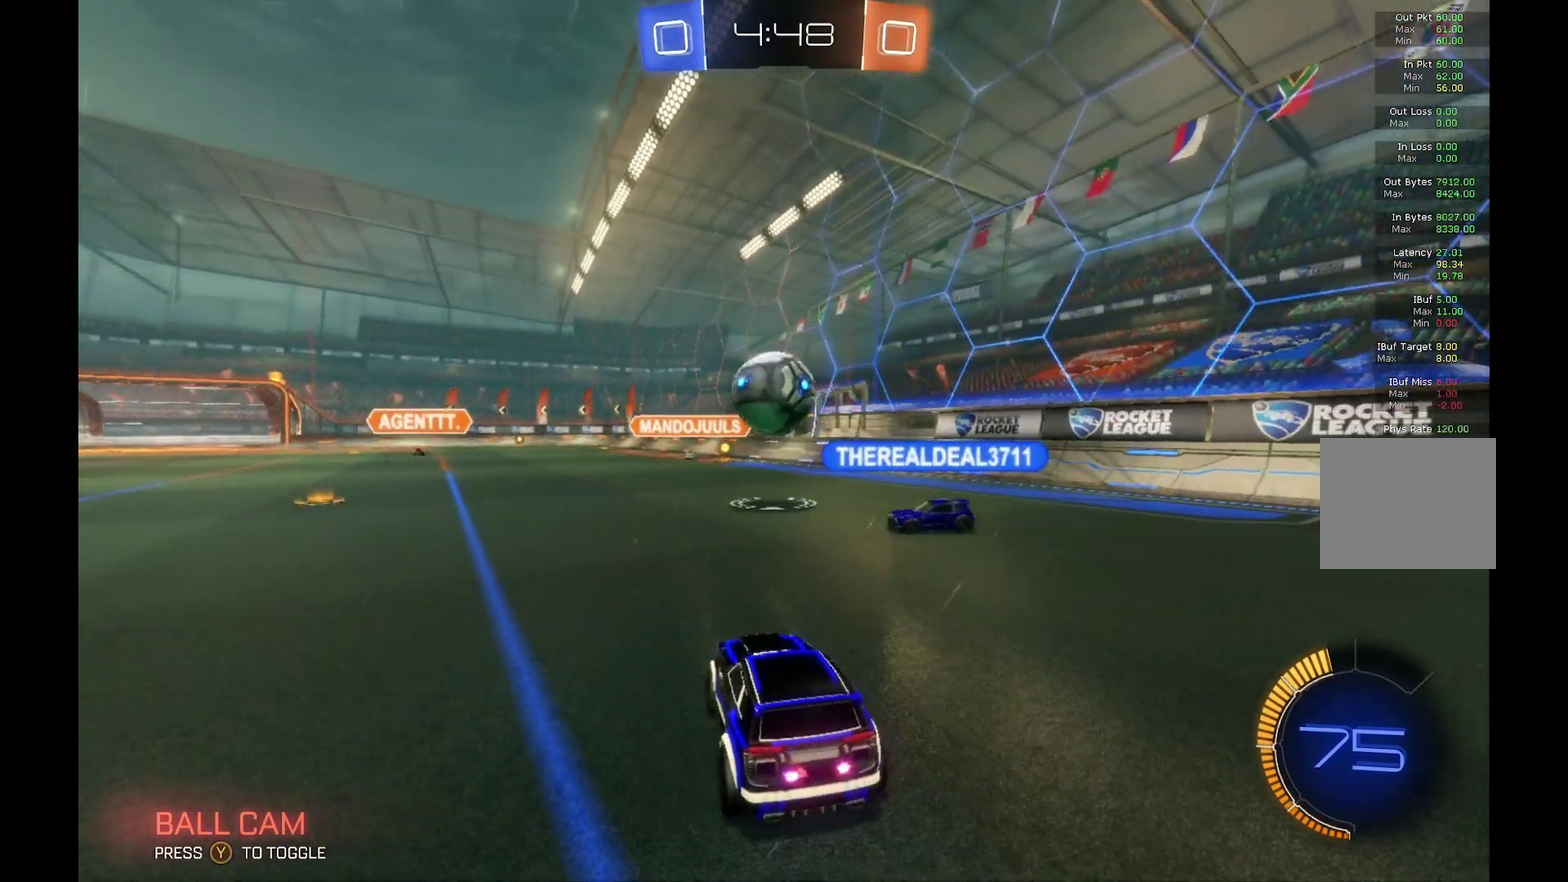
{"buttons": ["R2"], "left_stick": "center", "events": [[400, "R2", "up"], [400, "left_stick", "left"], [467, "left_stick", "center"], [500, "R2", "down"]]}
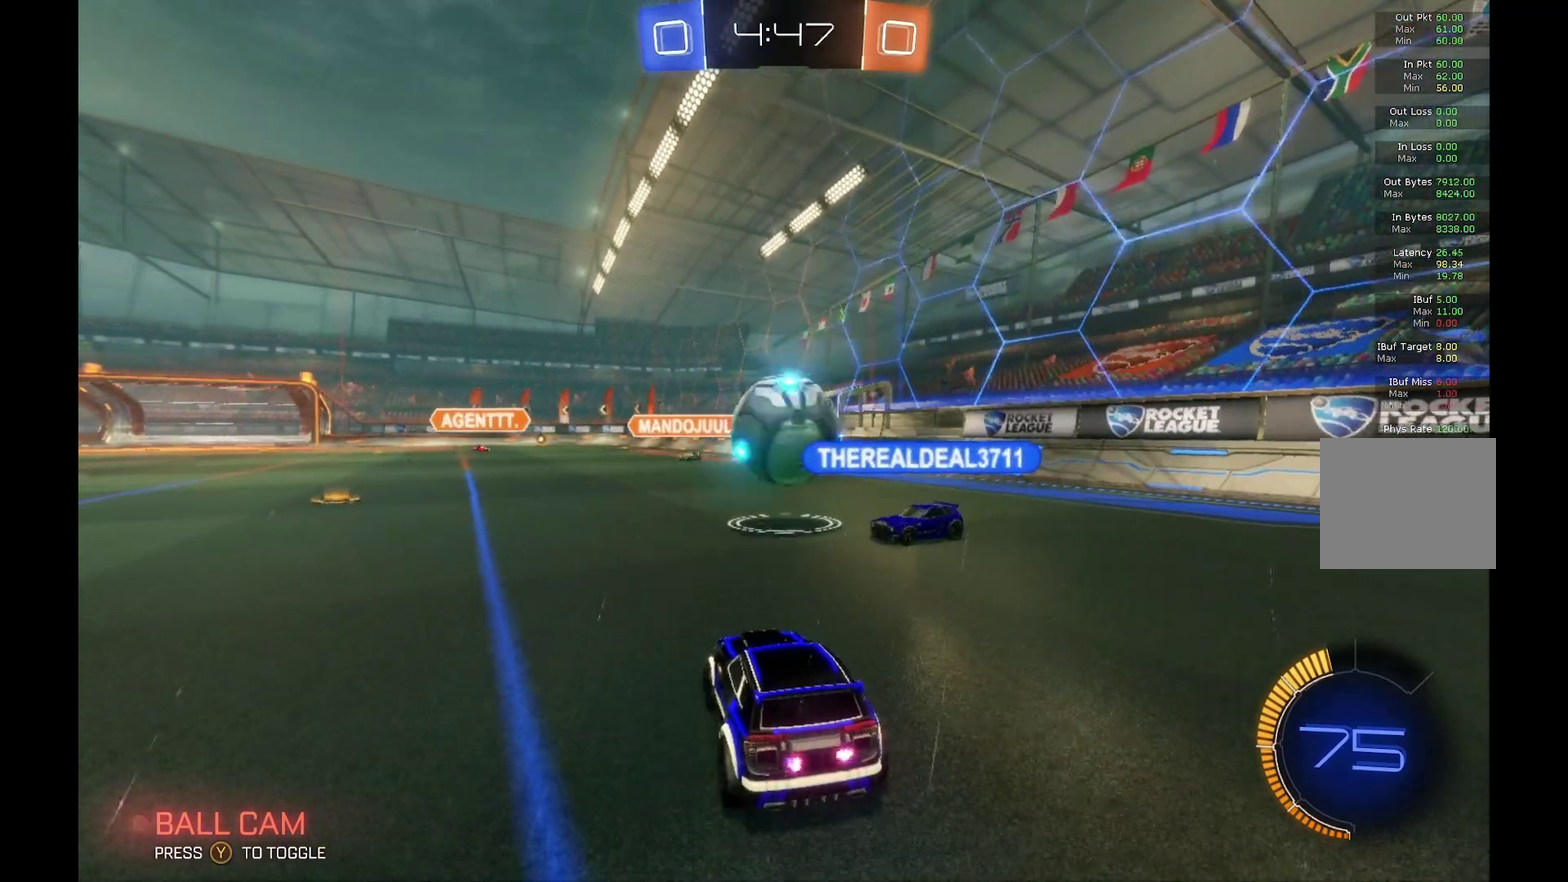
{"buttons": [], "left_stick": "left", "events": [[200, "left_stick", "right"], [267, "left_stick", "center"], [333, "left_stick", "left"], [467, "R2", "up"]]}
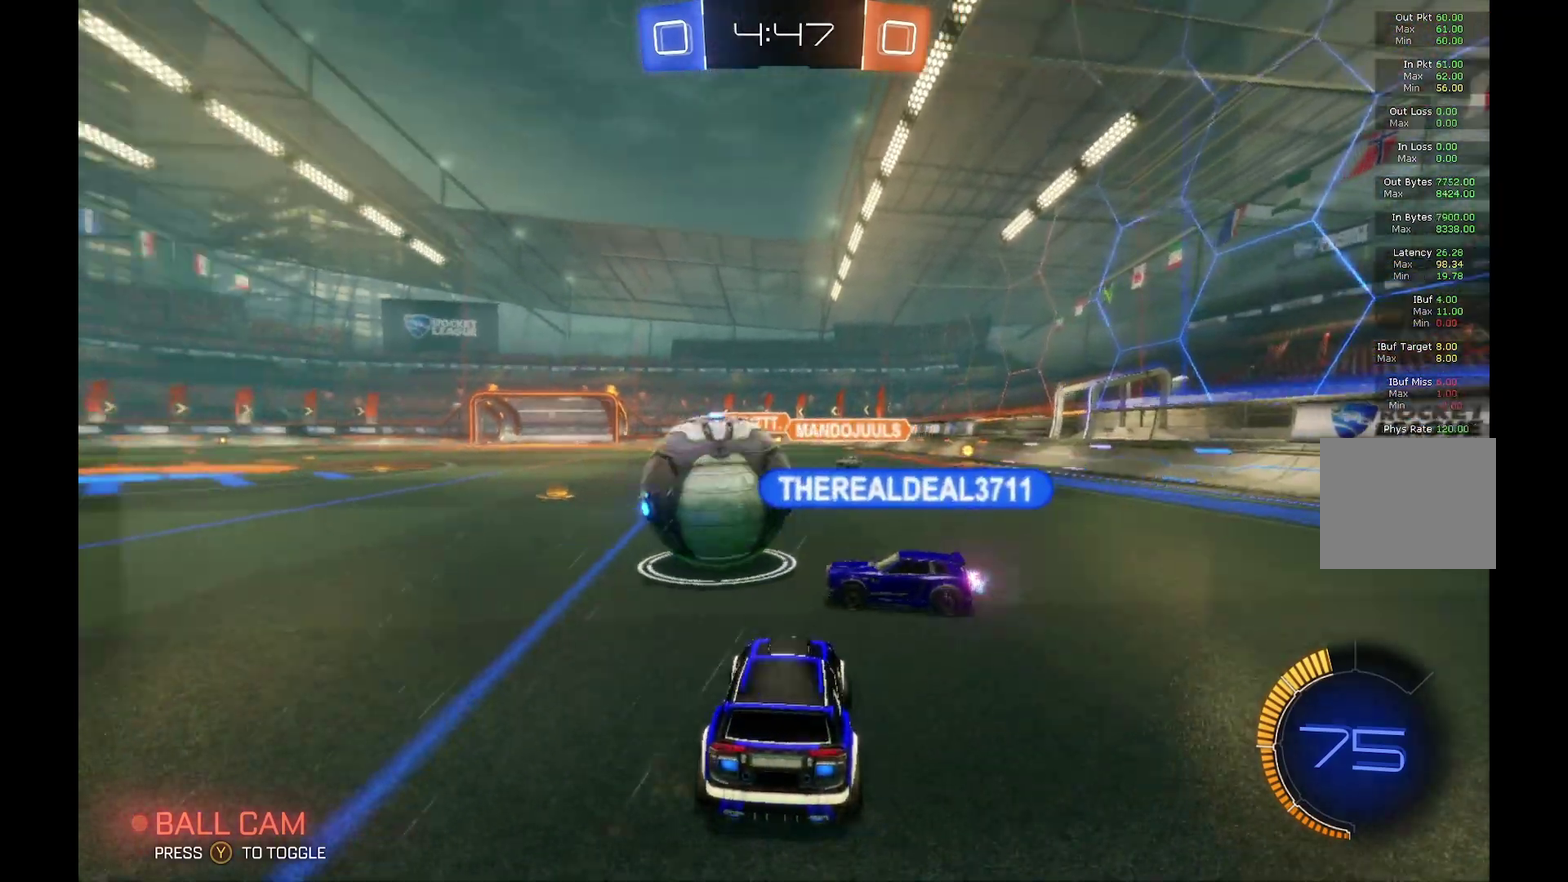
{"buttons": ["R2"], "left_stick": "left", "events": [[433, "R2", "down"]]}
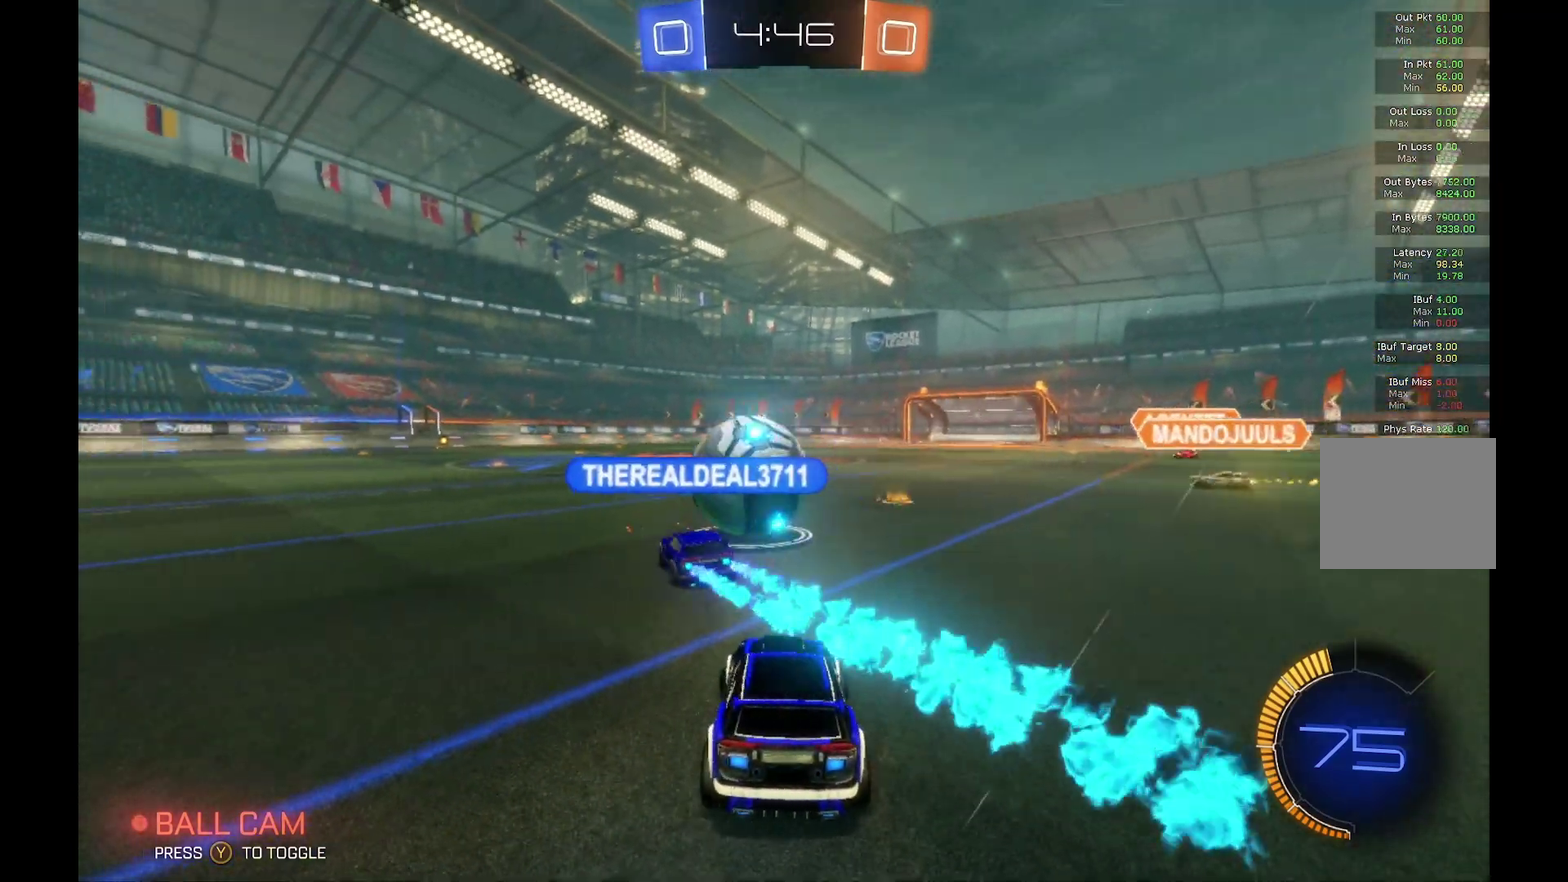
{"buttons": ["R2"], "left_stick": "center", "events": [[433, "left_stick", "center"]]}
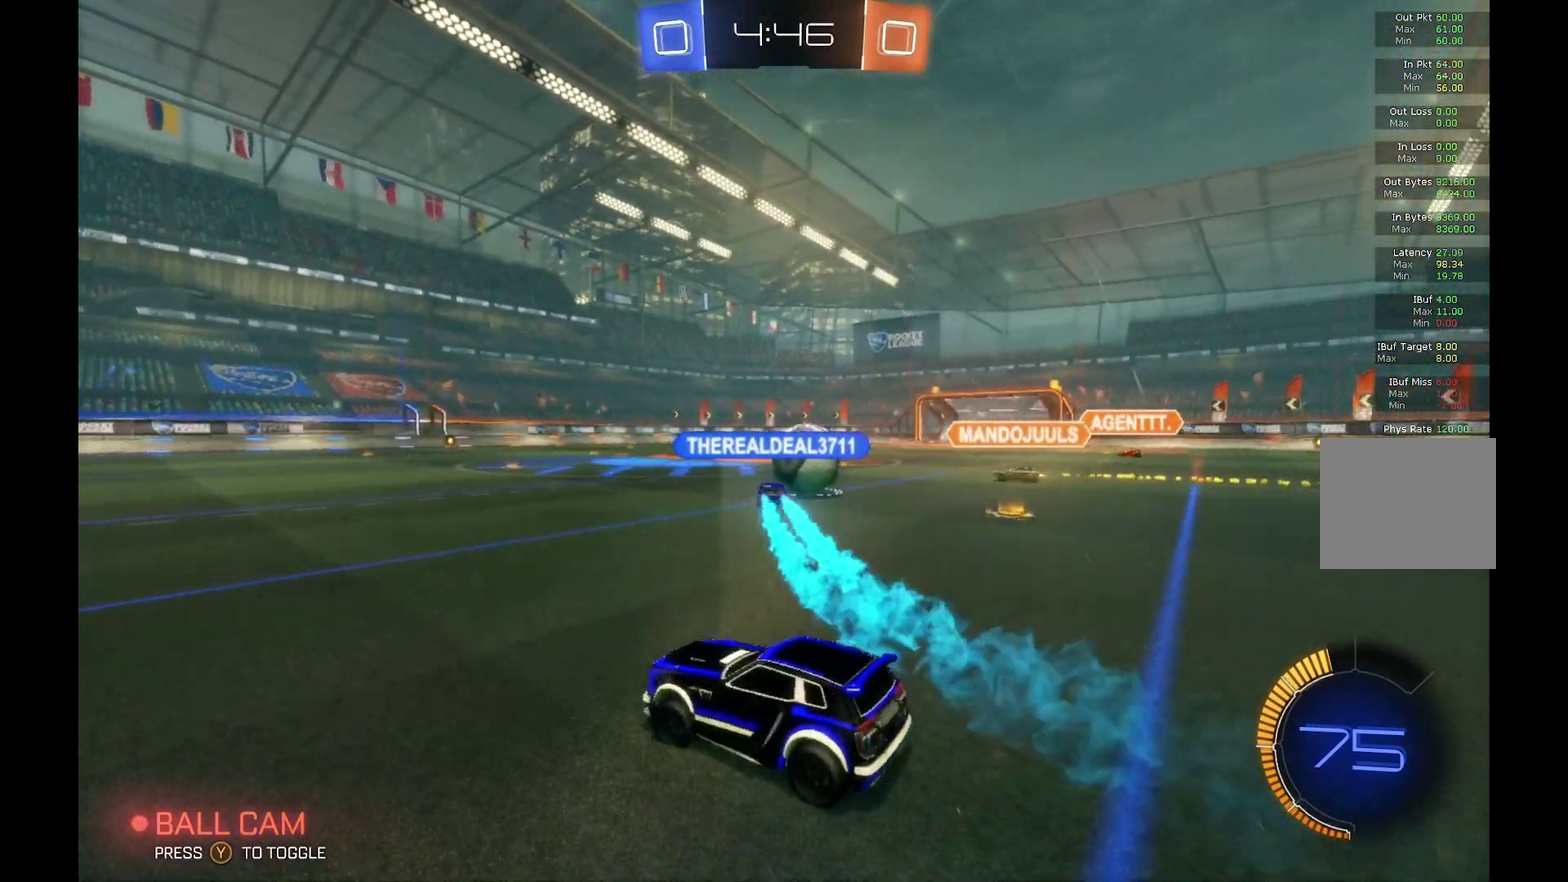
{"buttons": ["R2"], "left_stick": "center", "events": []}
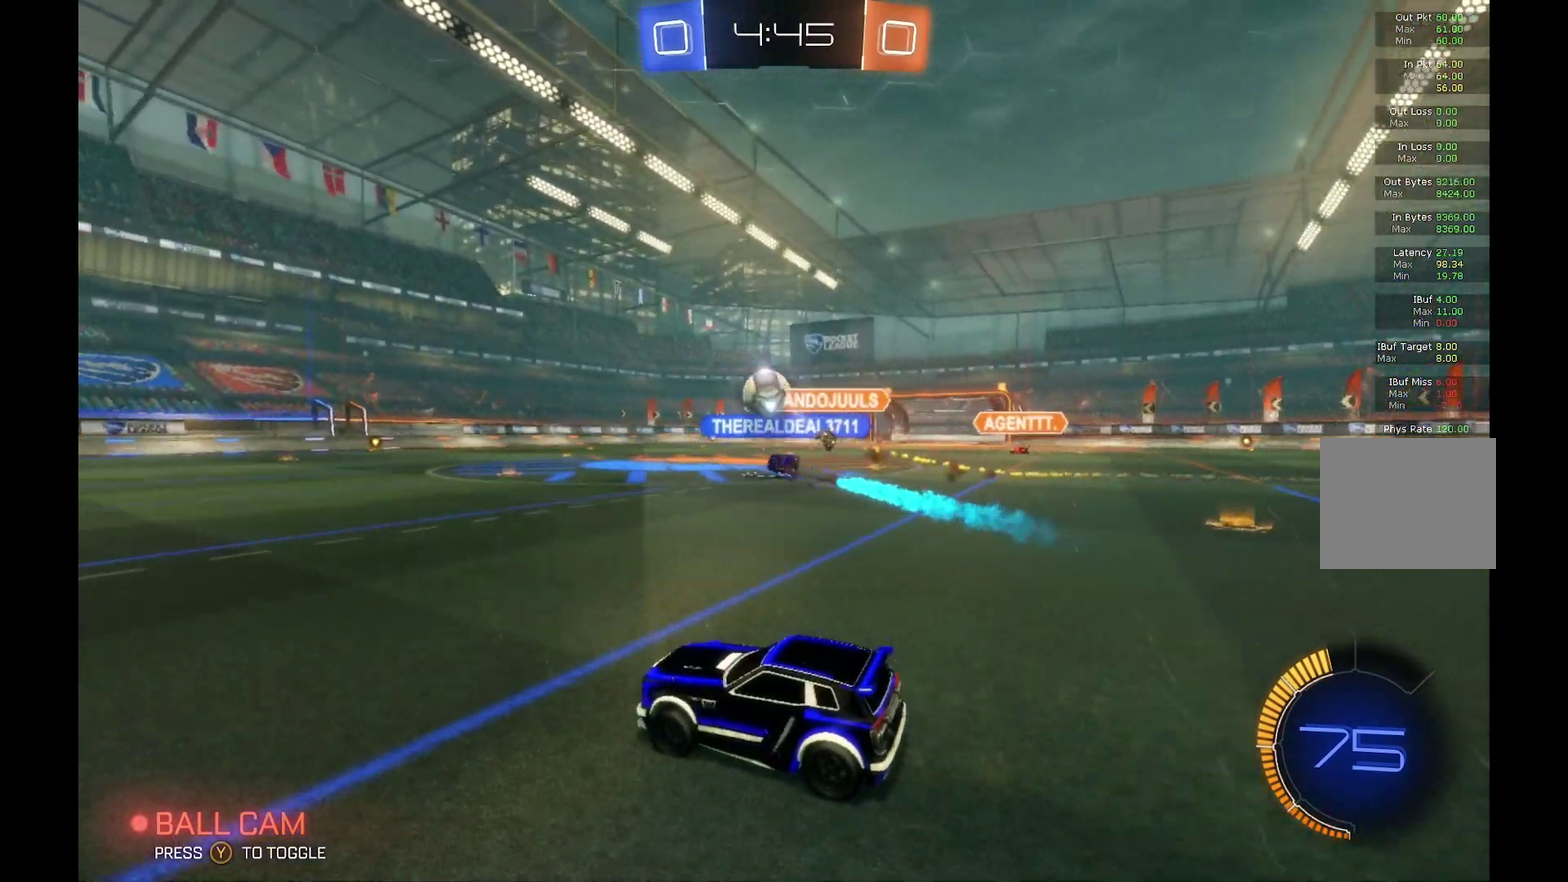
{"buttons": ["R2"], "left_stick": "left", "events": [[433, "left_stick", "left"]]}
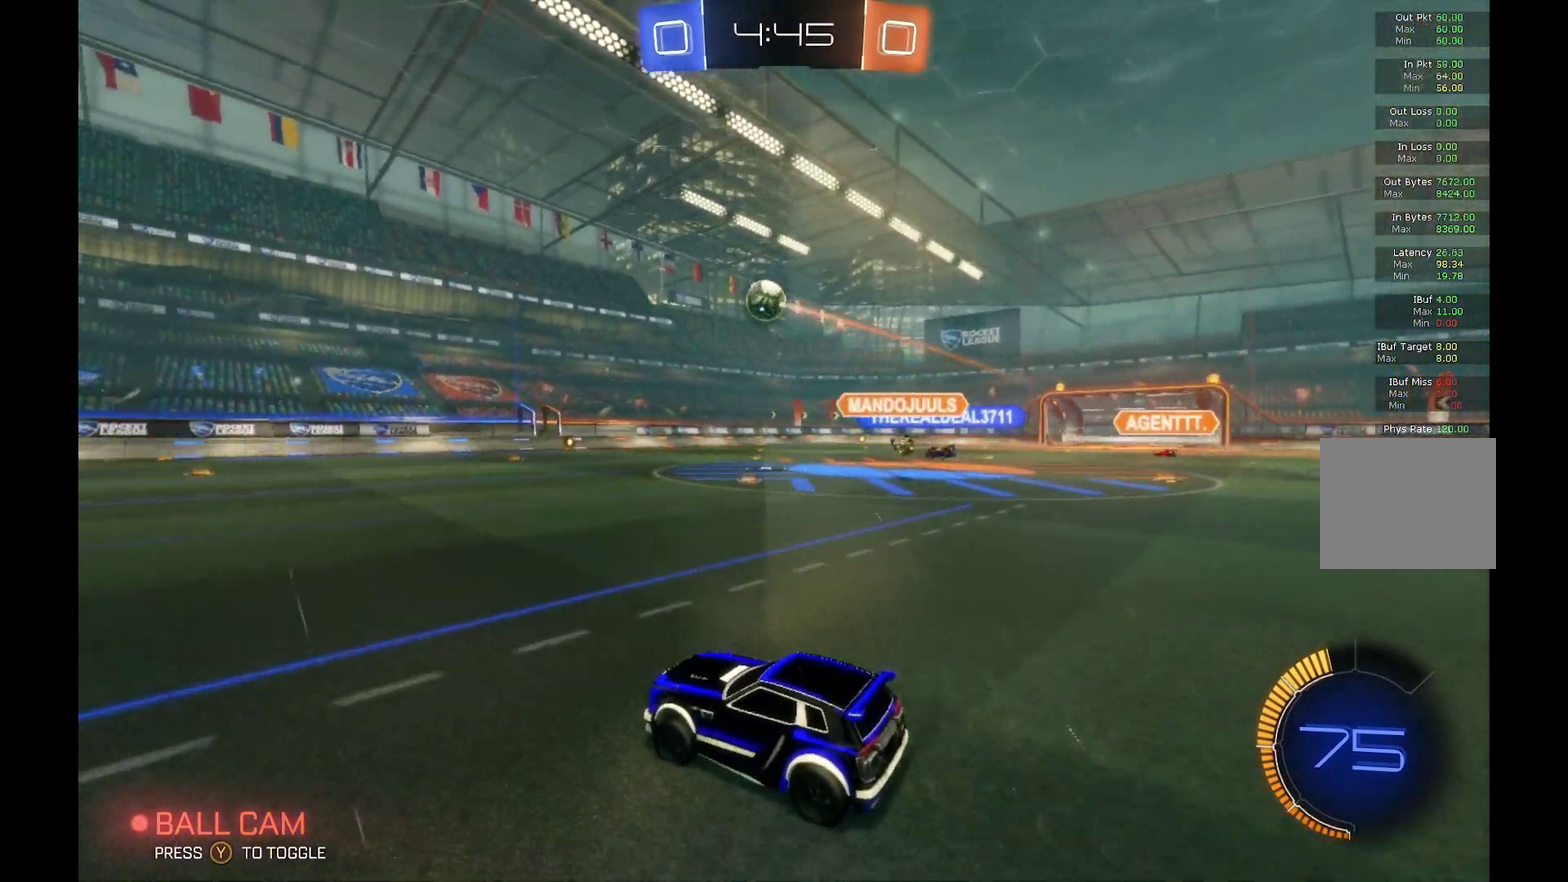
{"buttons": ["R2"], "left_stick": "center", "events": [[67, "left_stick", "down-left"], [133, "left_stick", "center"]]}
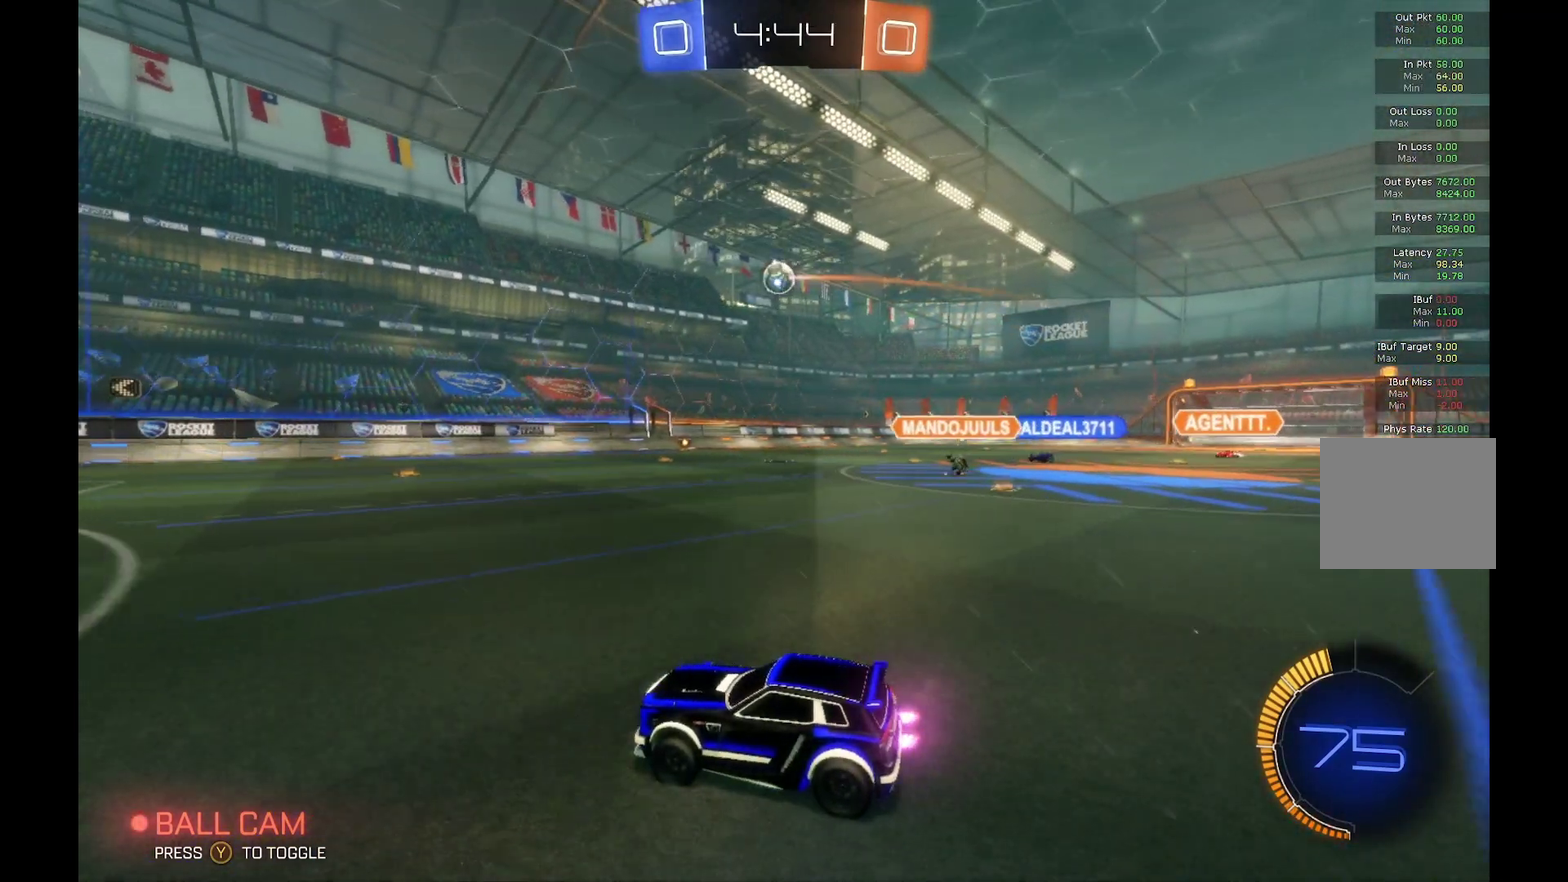
{"buttons": ["R2"], "left_stick": "right", "events": [[100, "left_stick", "right"]]}
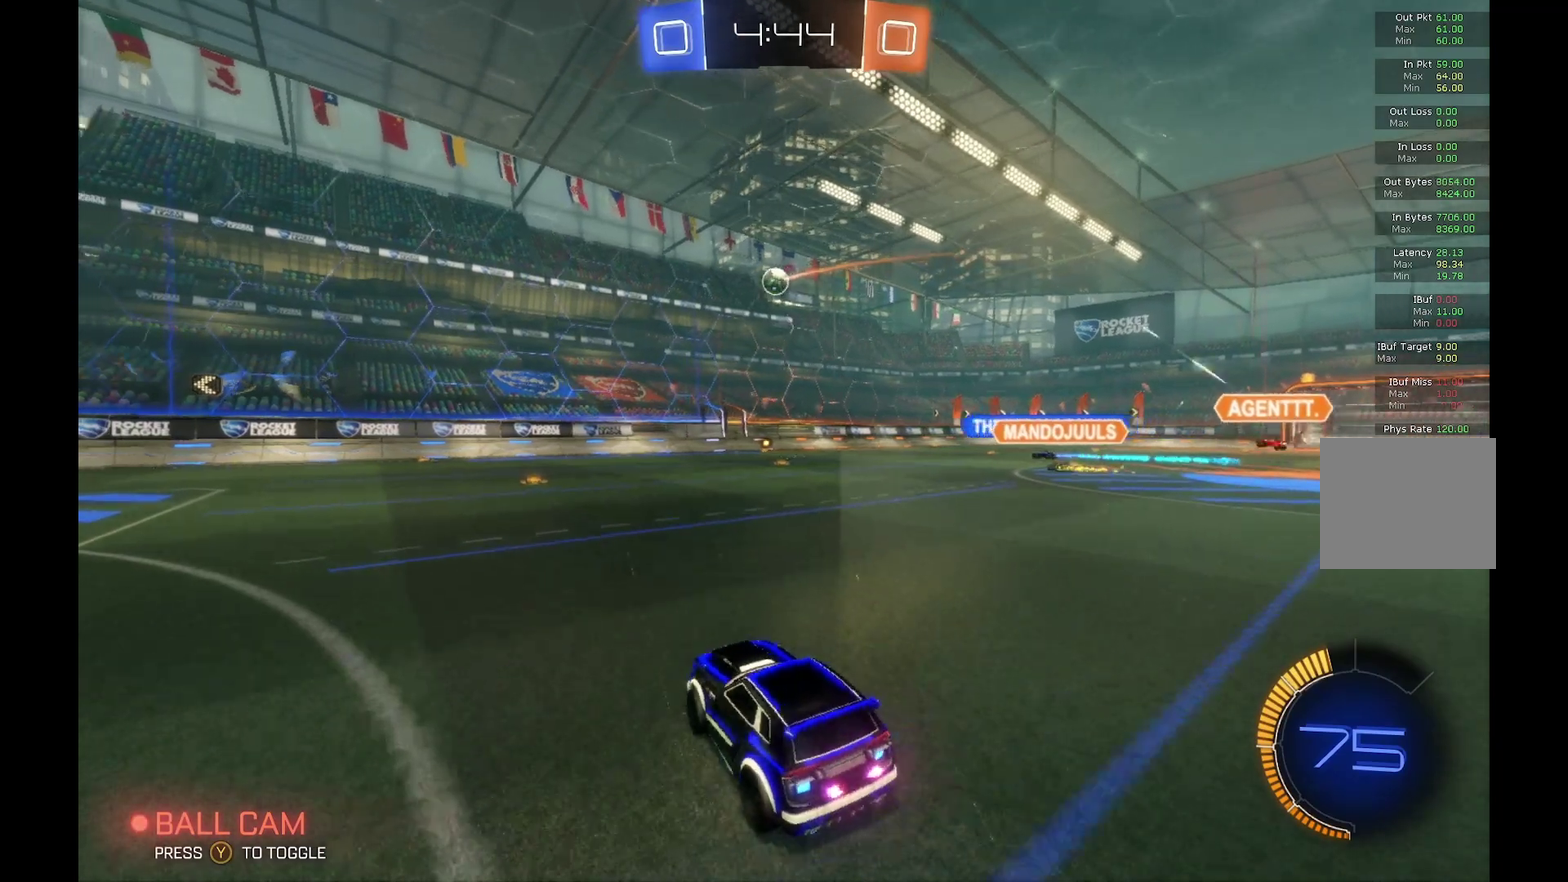
{"buttons": ["R2"], "left_stick": "left", "events": [[300, "left_stick", "left"]]}
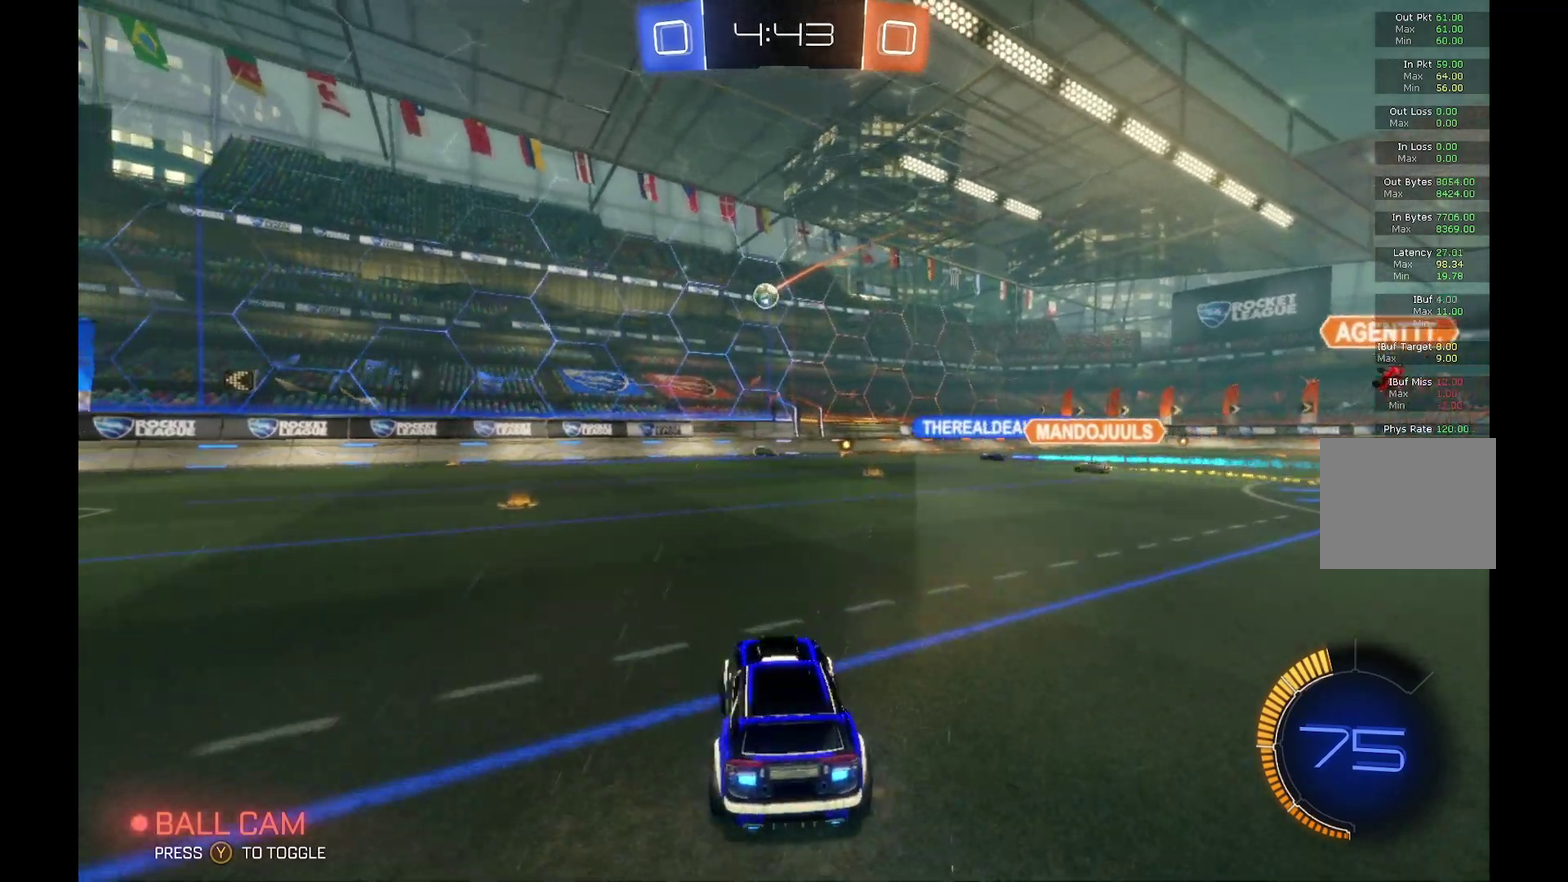
{"buttons": ["R2"], "left_stick": "left", "events": [[167, "X", "down"], [333, "X", "up"]]}
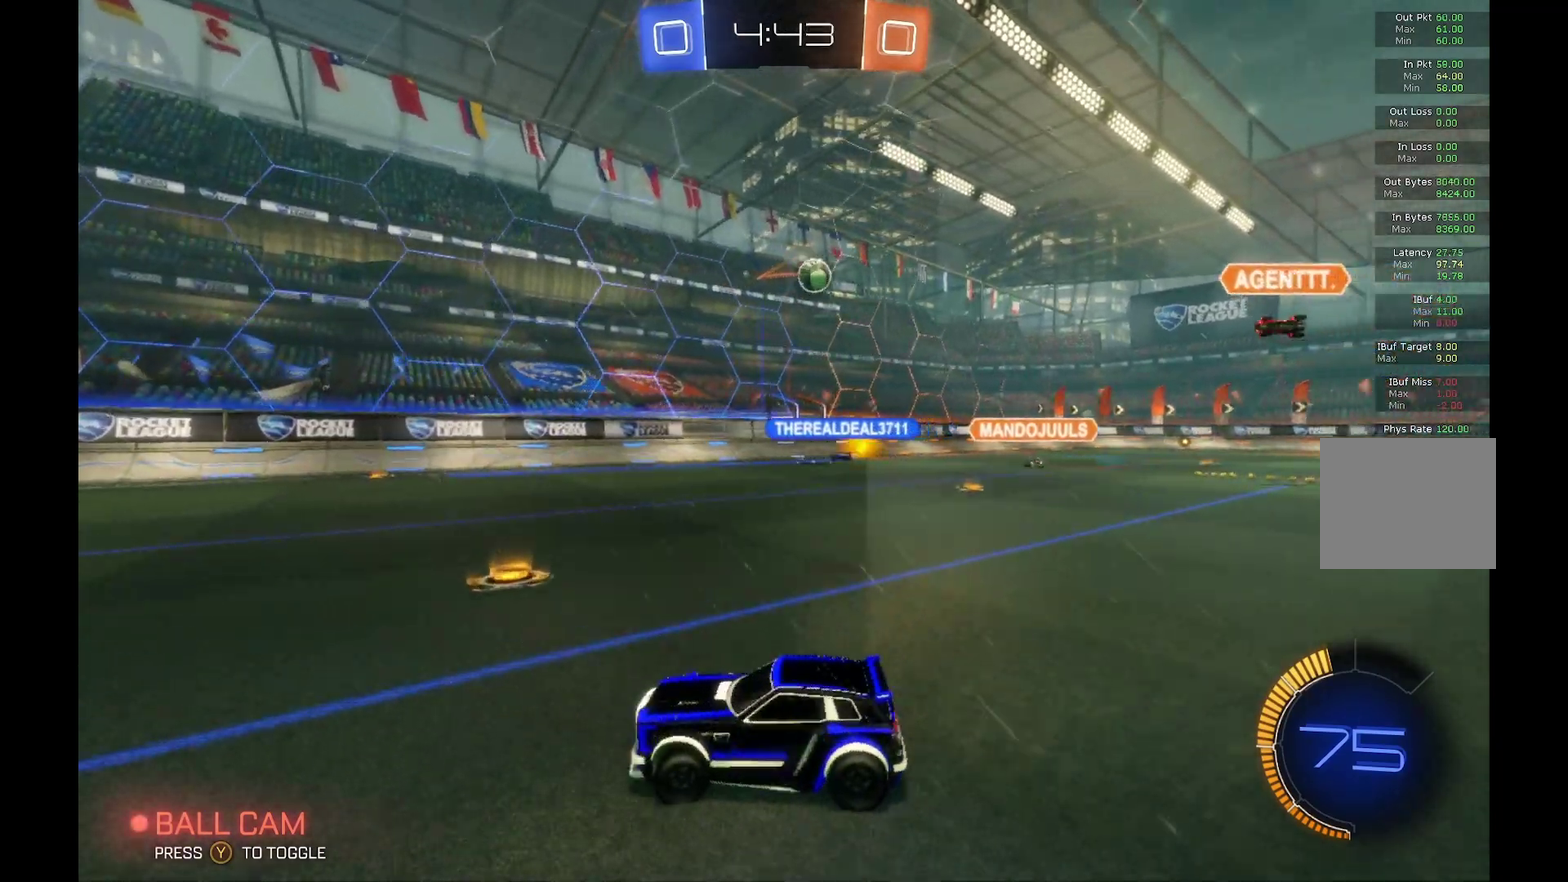
{"buttons": ["R2"], "left_stick": "center", "events": [[67, "left_stick", "center"]]}
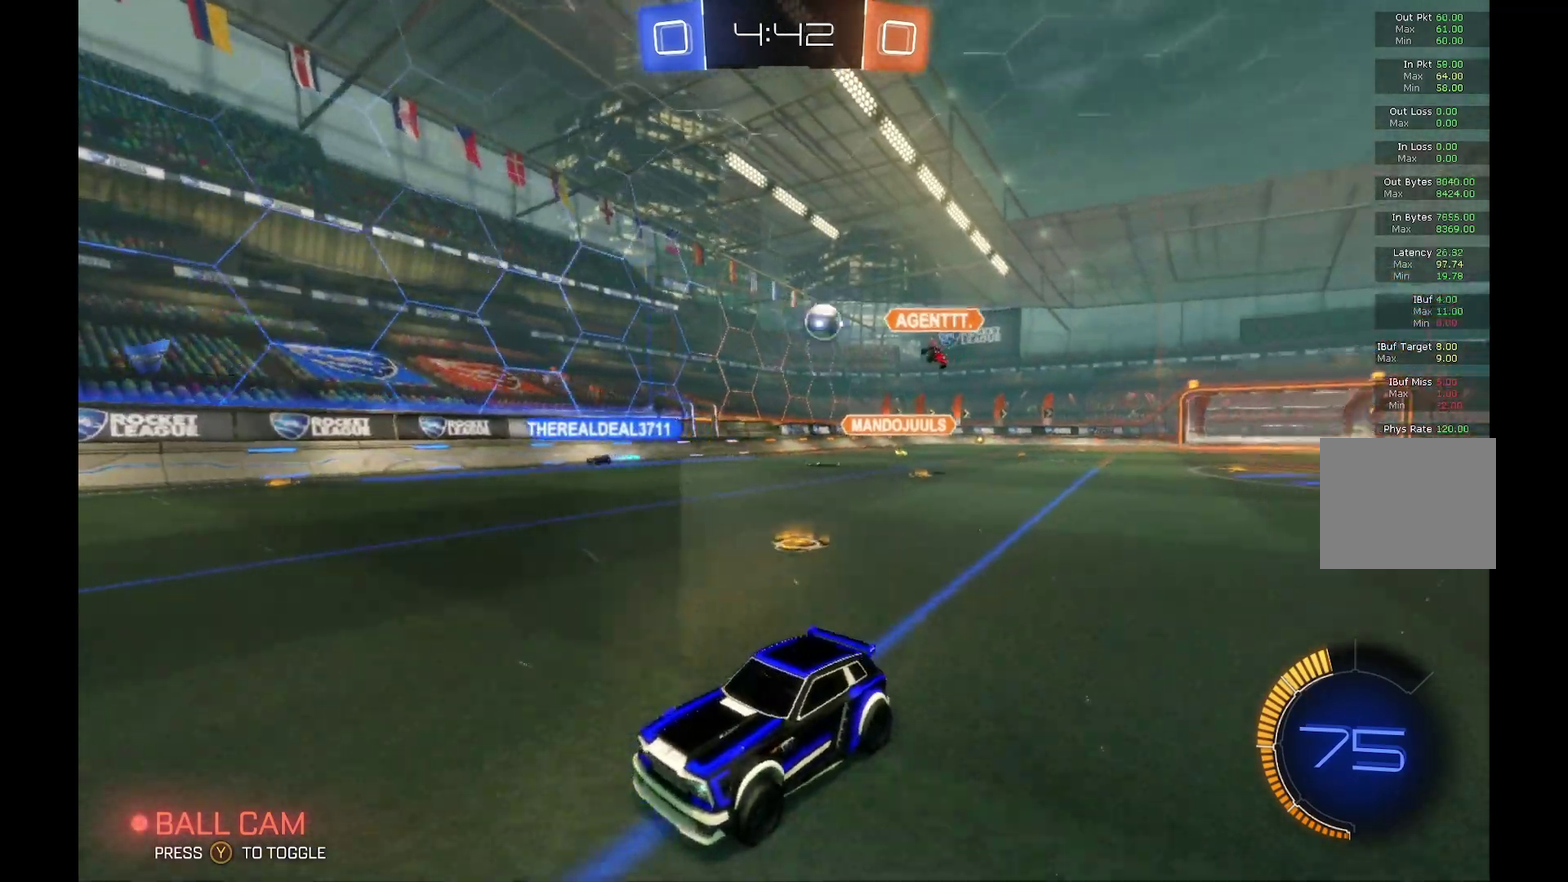
{"buttons": ["R2"], "left_stick": "center", "events": []}
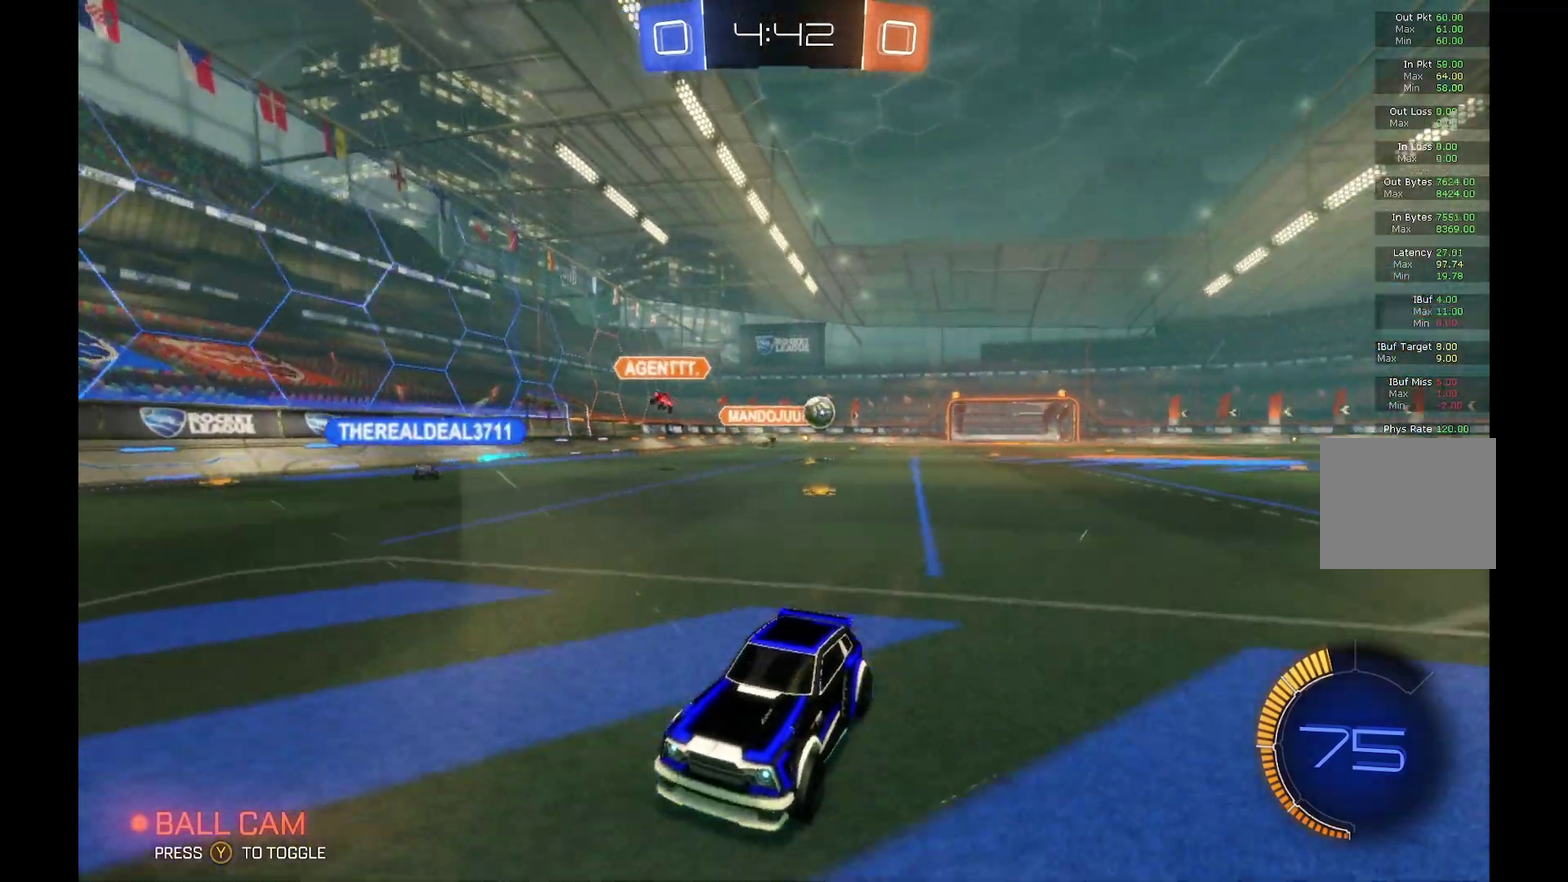
{"buttons": ["R2"], "left_stick": "left", "events": [[33, "left_stick", "left"]]}
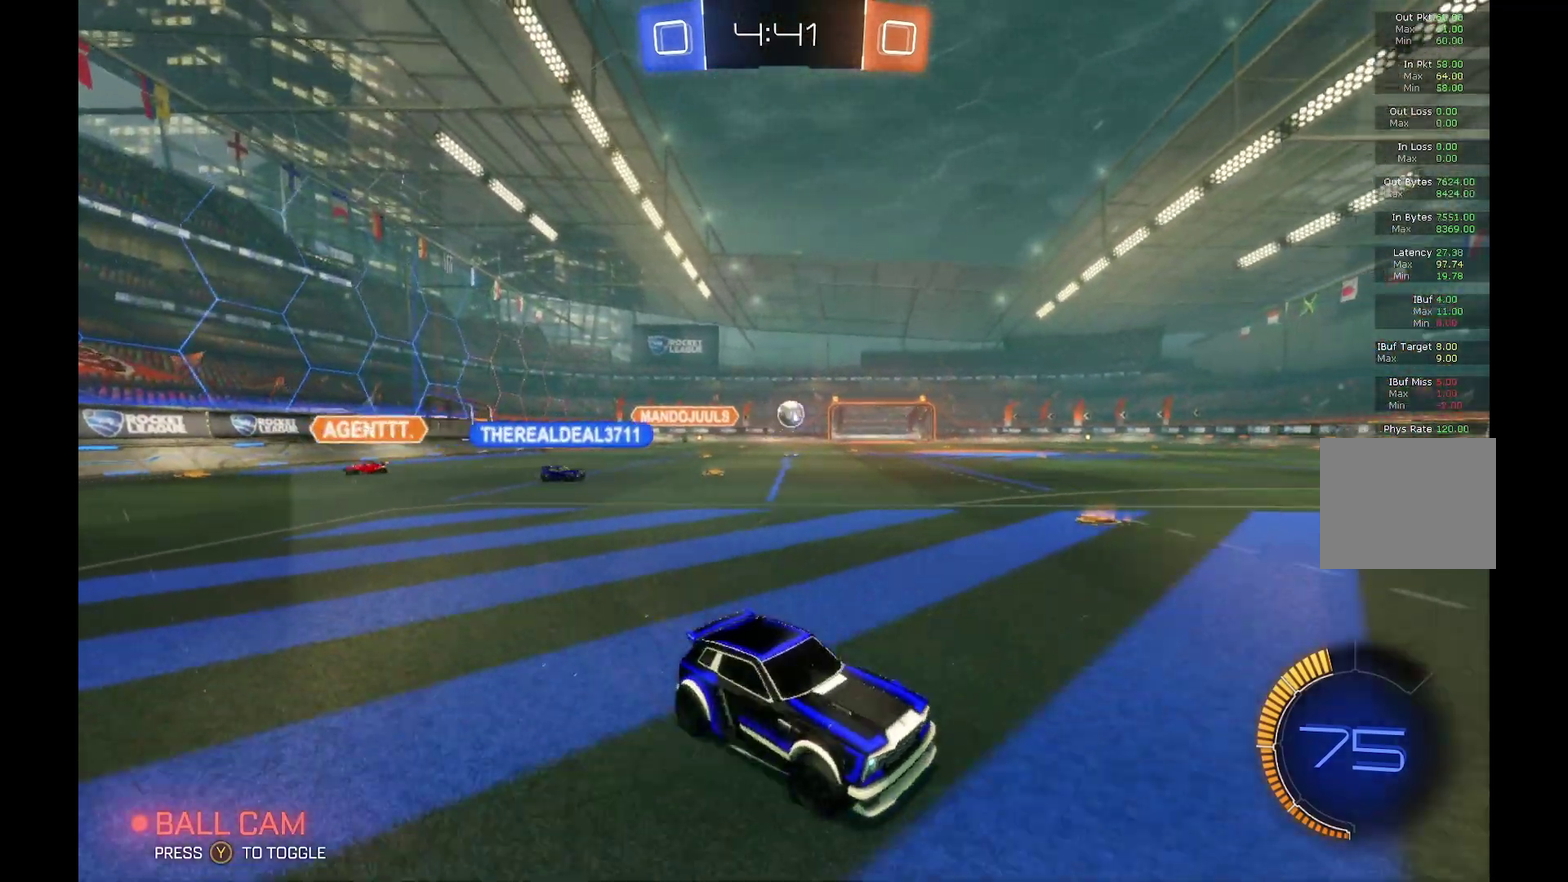
{"buttons": ["B", "R2"], "left_stick": "left", "events": [[200, "B", "down"]]}
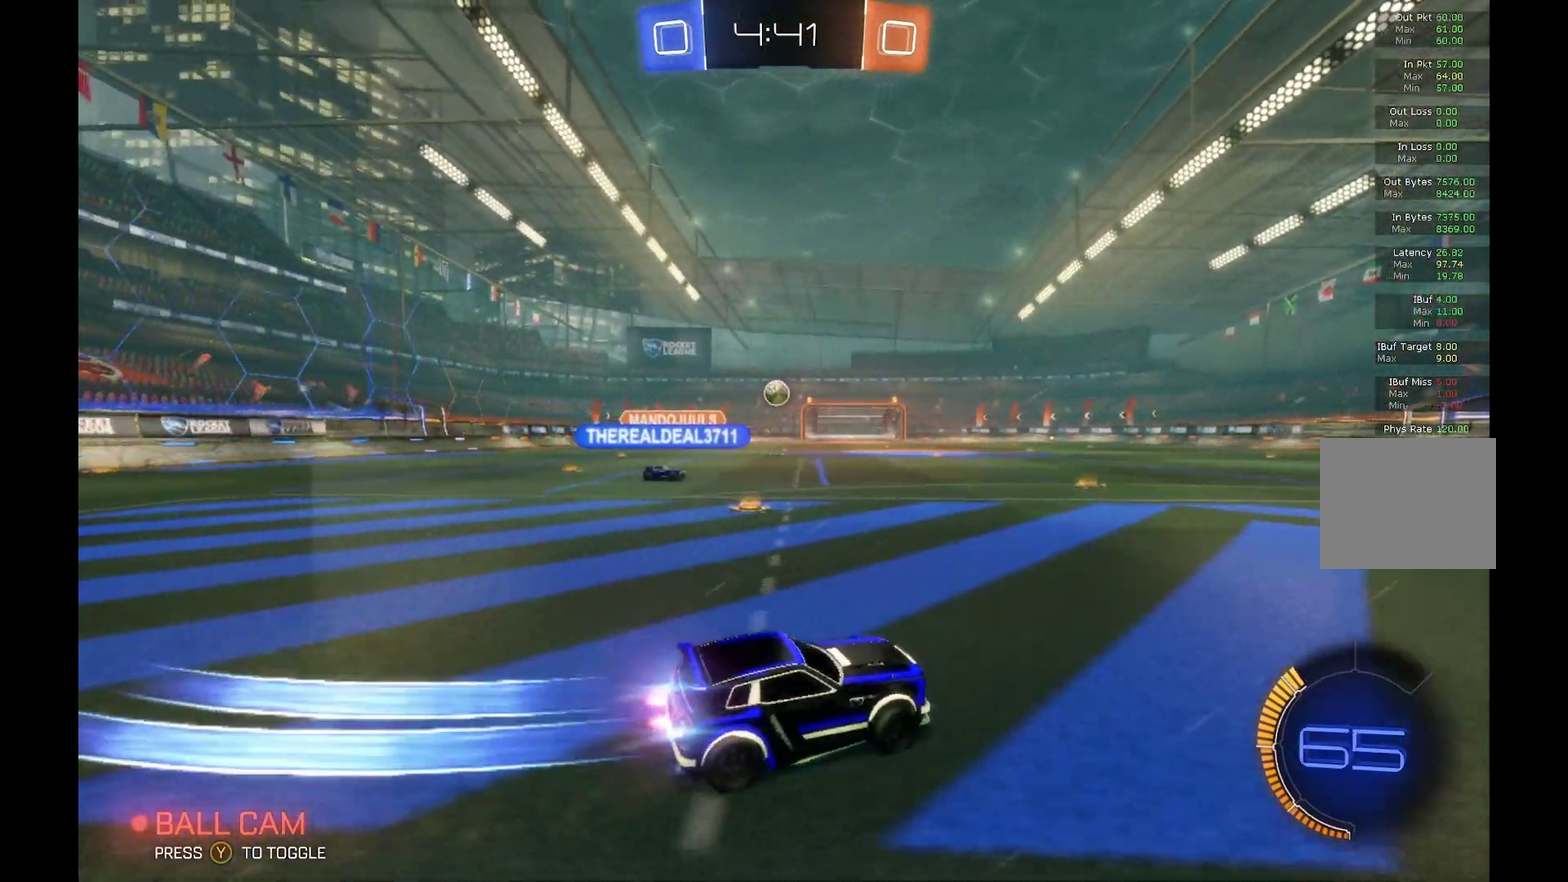
{"buttons": ["R2"], "left_stick": "center", "events": [[300, "left_stick", "center"], [333, "B", "up"]]}
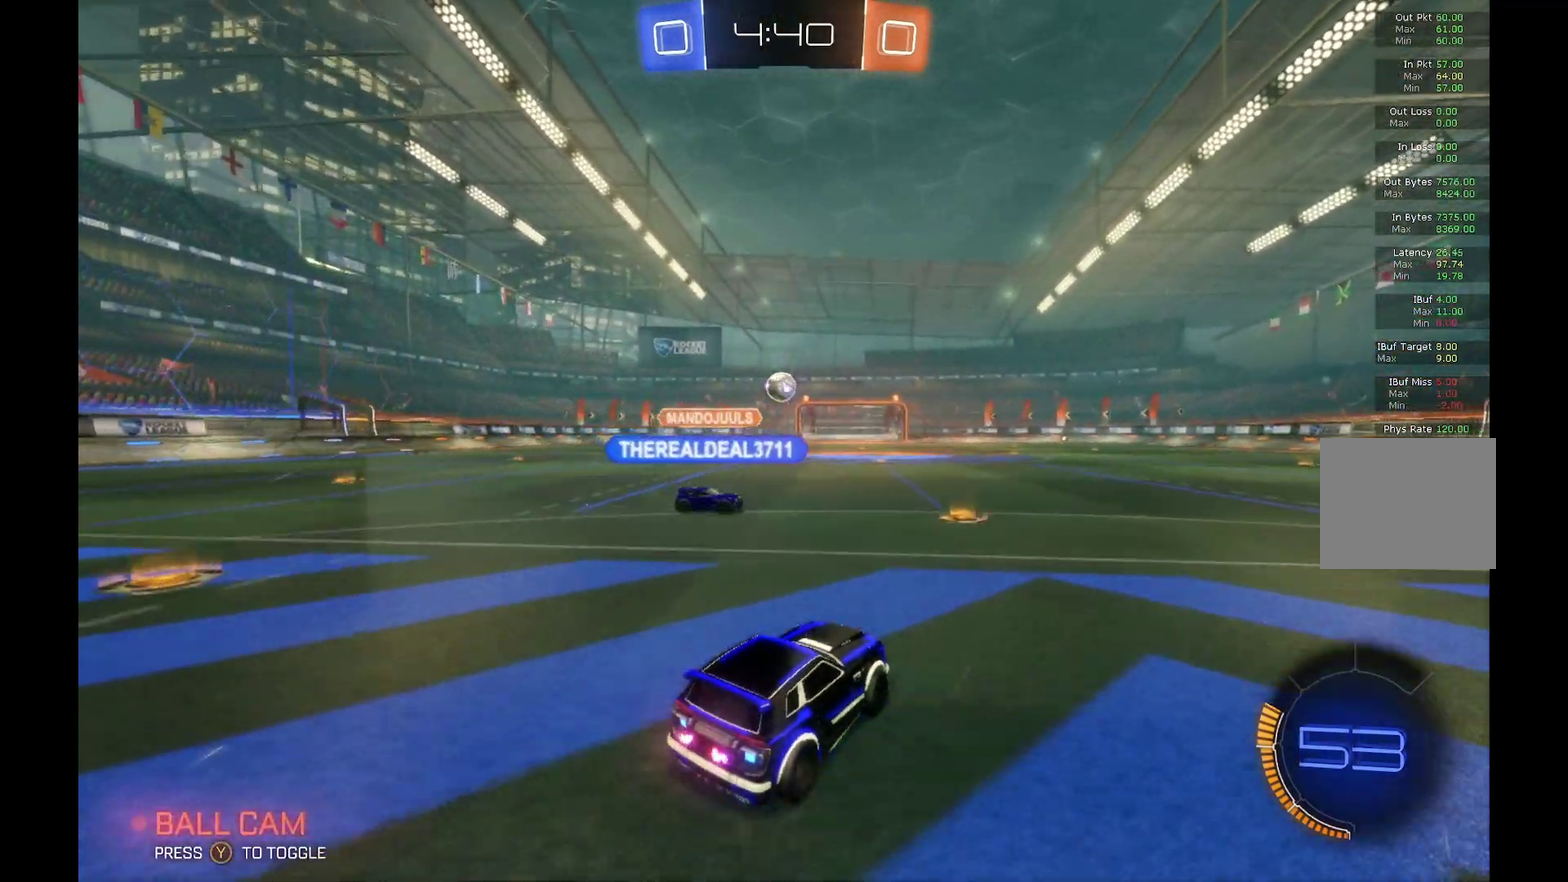
{"buttons": ["L2"], "left_stick": "center", "events": [[200, "R2", "up"], [233, "left_stick", "left"], [300, "L2", "down"], [467, "left_stick", "center"]]}
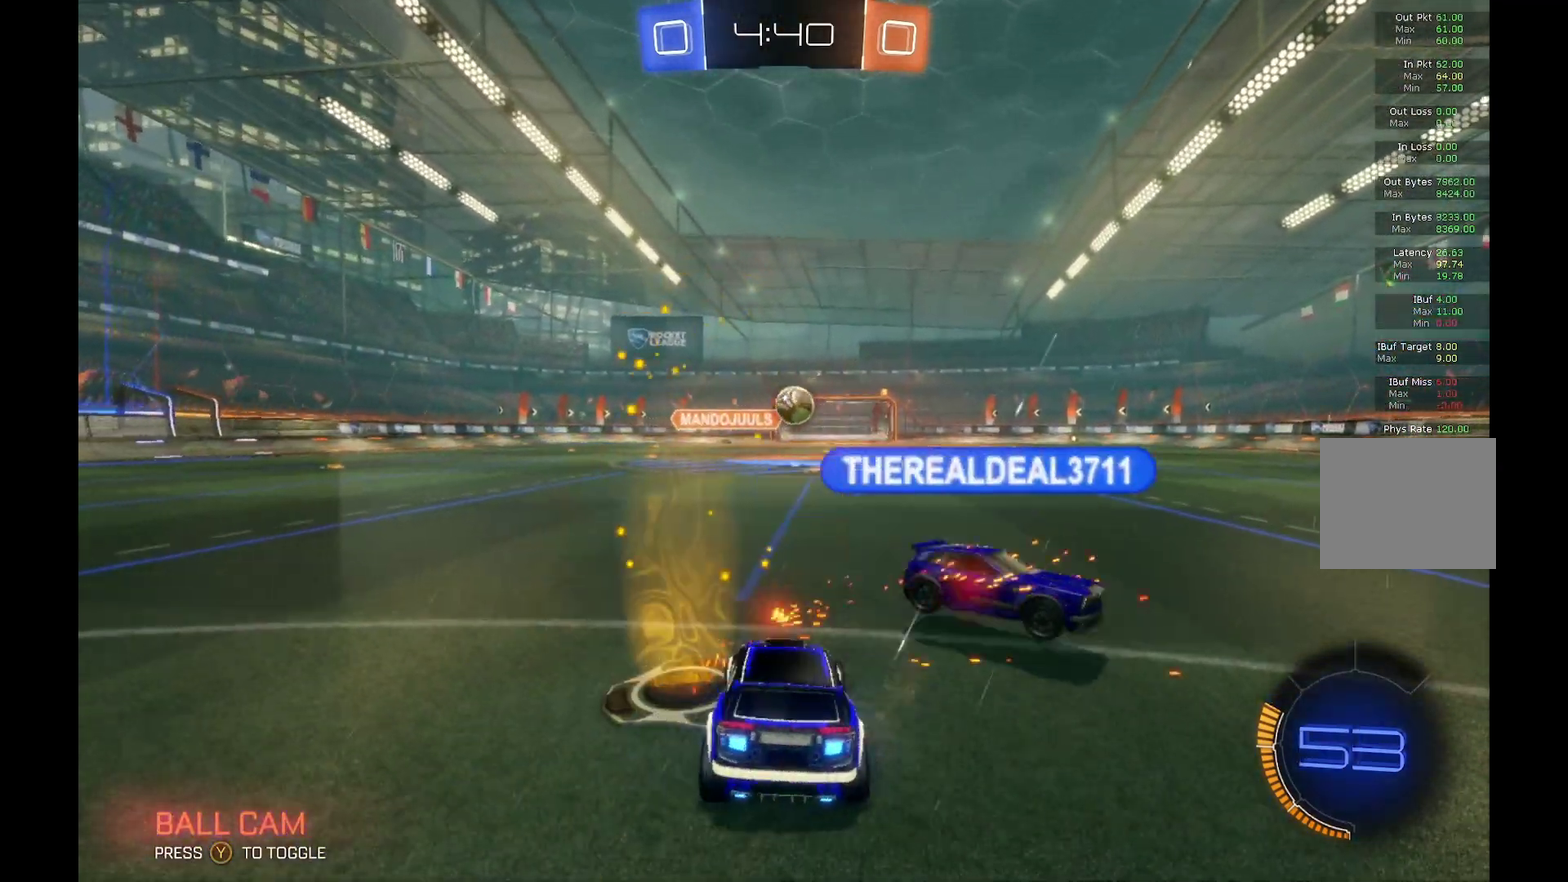
{"buttons": ["B", "R2"], "left_stick": "right", "events": [[133, "L2", "up"], [167, "R2", "down"], [233, "B", "down"], [233, "left_stick", "right"]]}